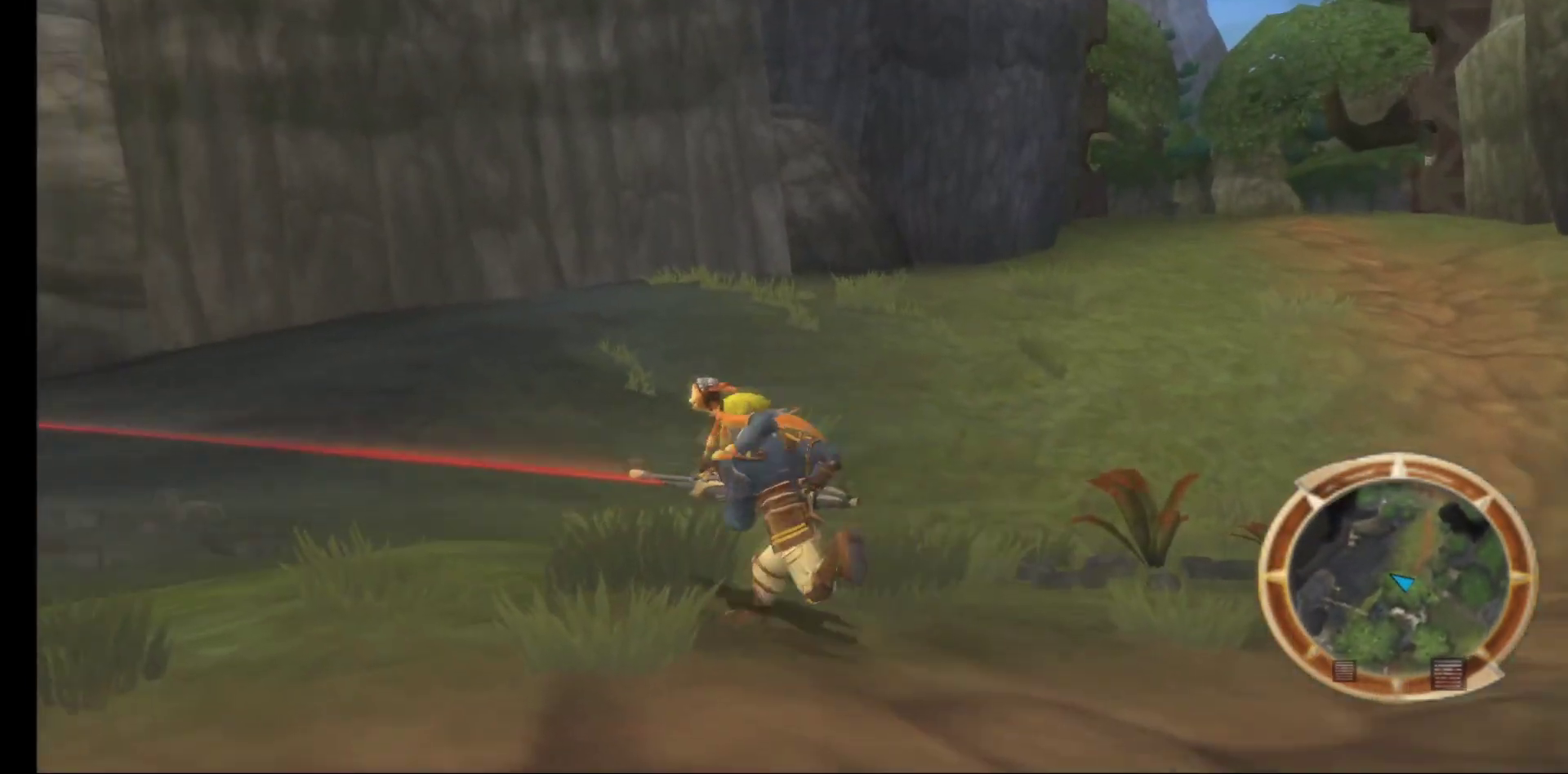
Gameplay with a controller (Xbox layout); each line is a JSON object with the inputs held at the frame after it. "events" lists button and stick changes between this image and that frame as [ms after this image, input, new state], when the widget could be followed in between.
{"buttons": [], "left_stick": "up-left", "right_stick": "left", "events": [[483, "right_stick", "left"]]}
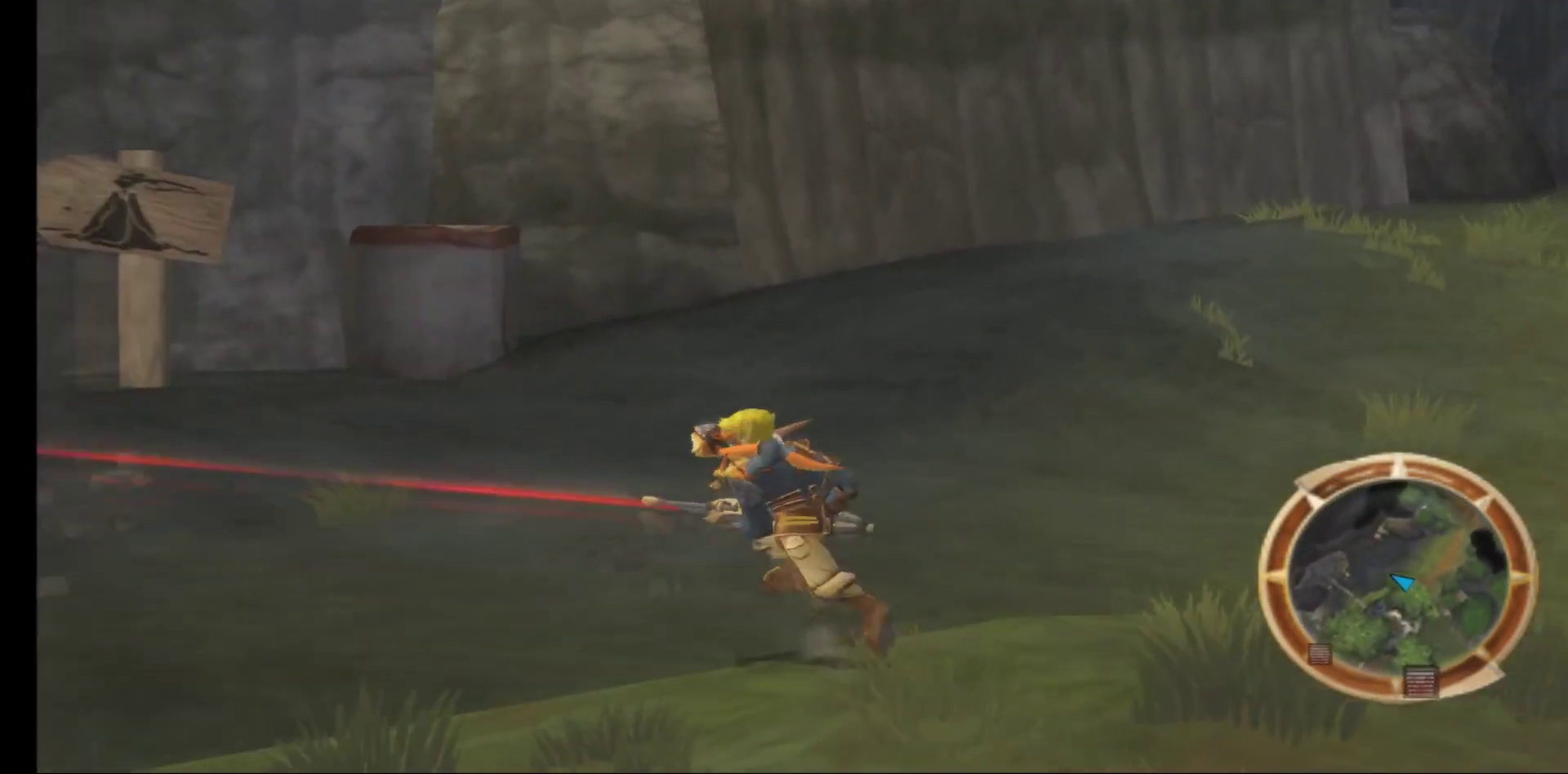
{"buttons": [], "left_stick": "up-left", "right_stick": "center", "events": [[350, "right_stick", "center"]]}
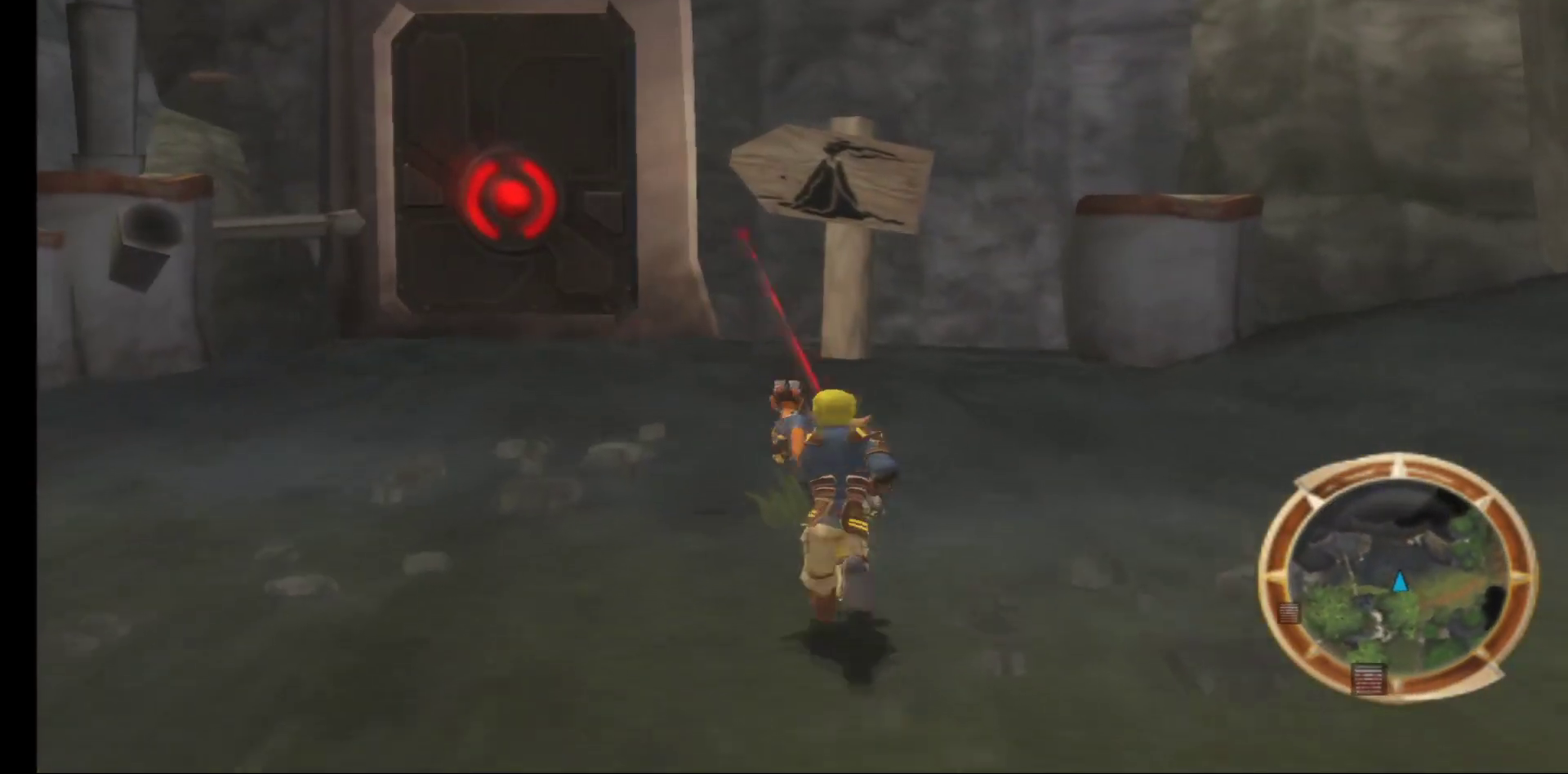
{"buttons": [], "left_stick": "up-left", "right_stick": "center", "events": []}
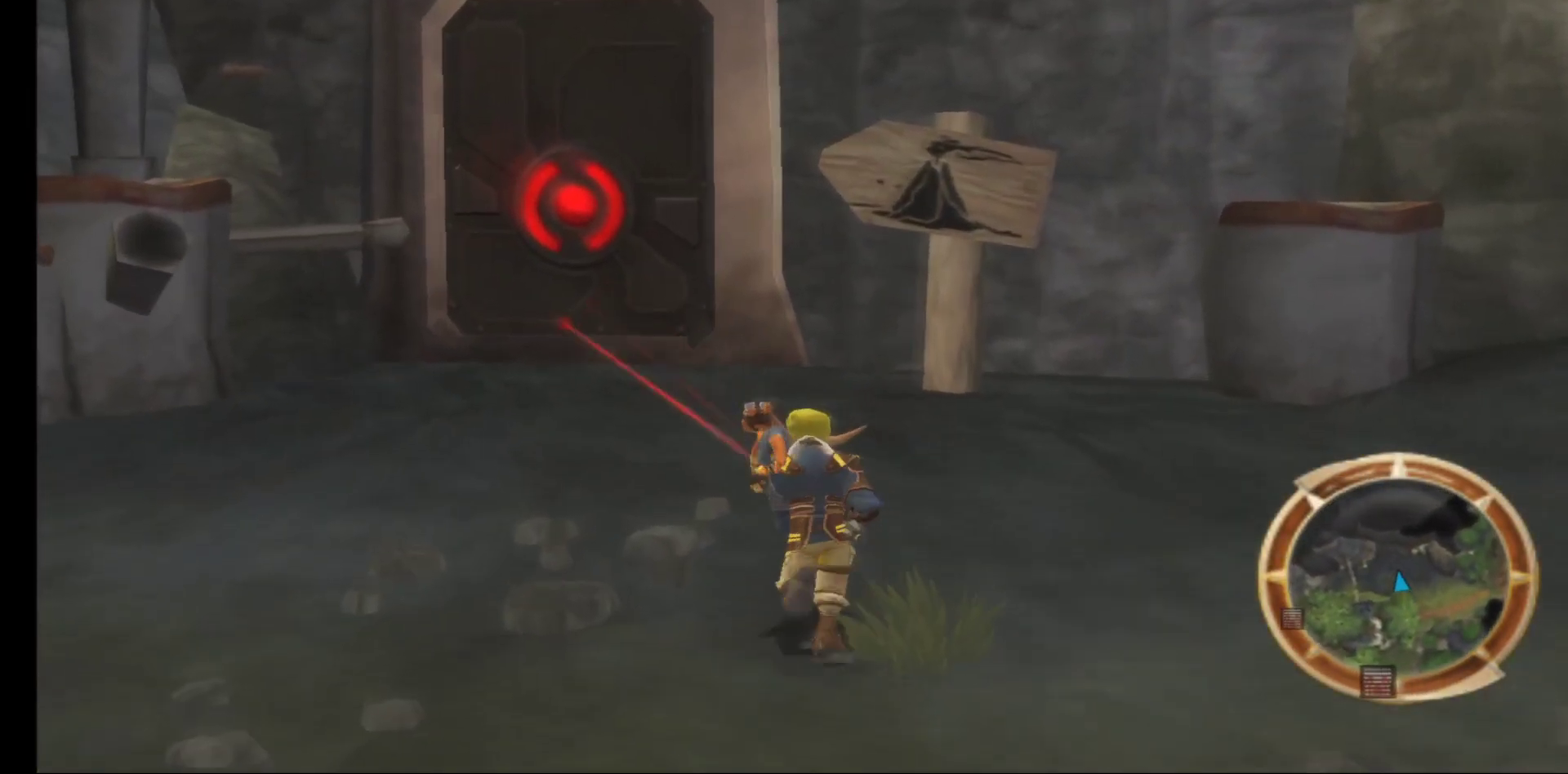
{"buttons": [], "left_stick": "up", "right_stick": "center", "events": [[350, "left_stick", "up"]]}
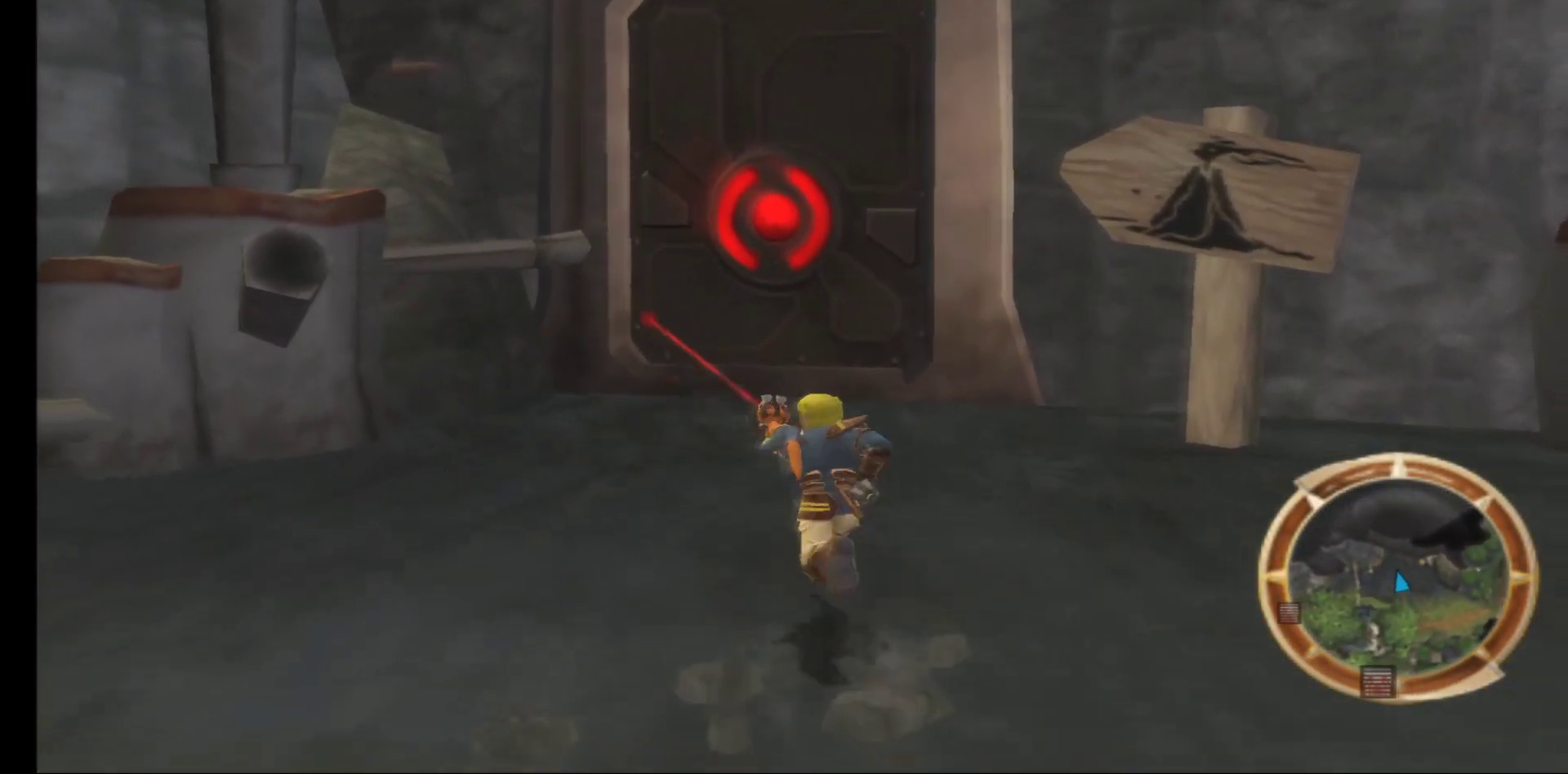
{"buttons": [], "left_stick": "up", "right_stick": "center", "events": []}
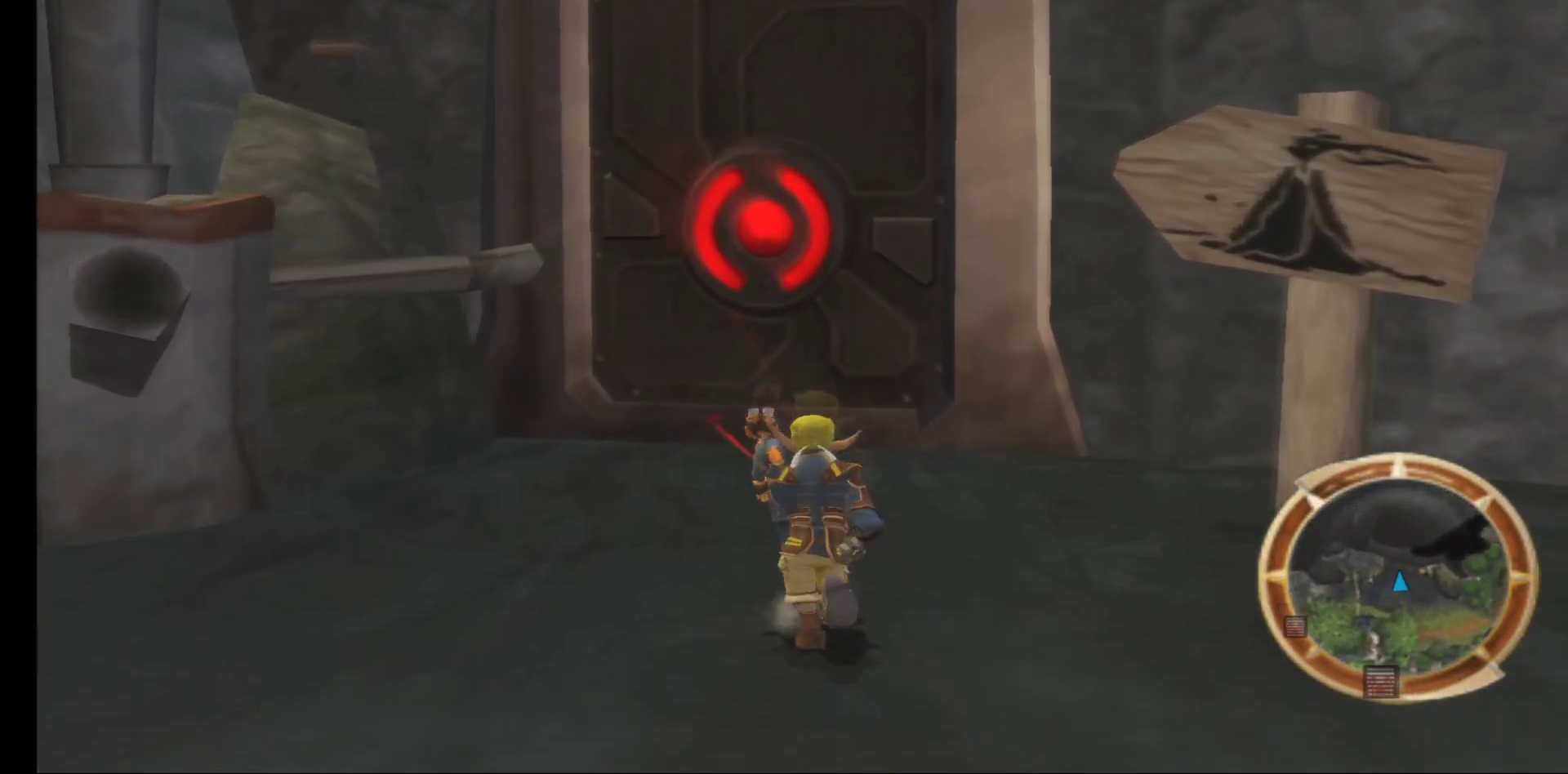
{"buttons": [], "left_stick": "up", "right_stick": "center", "events": []}
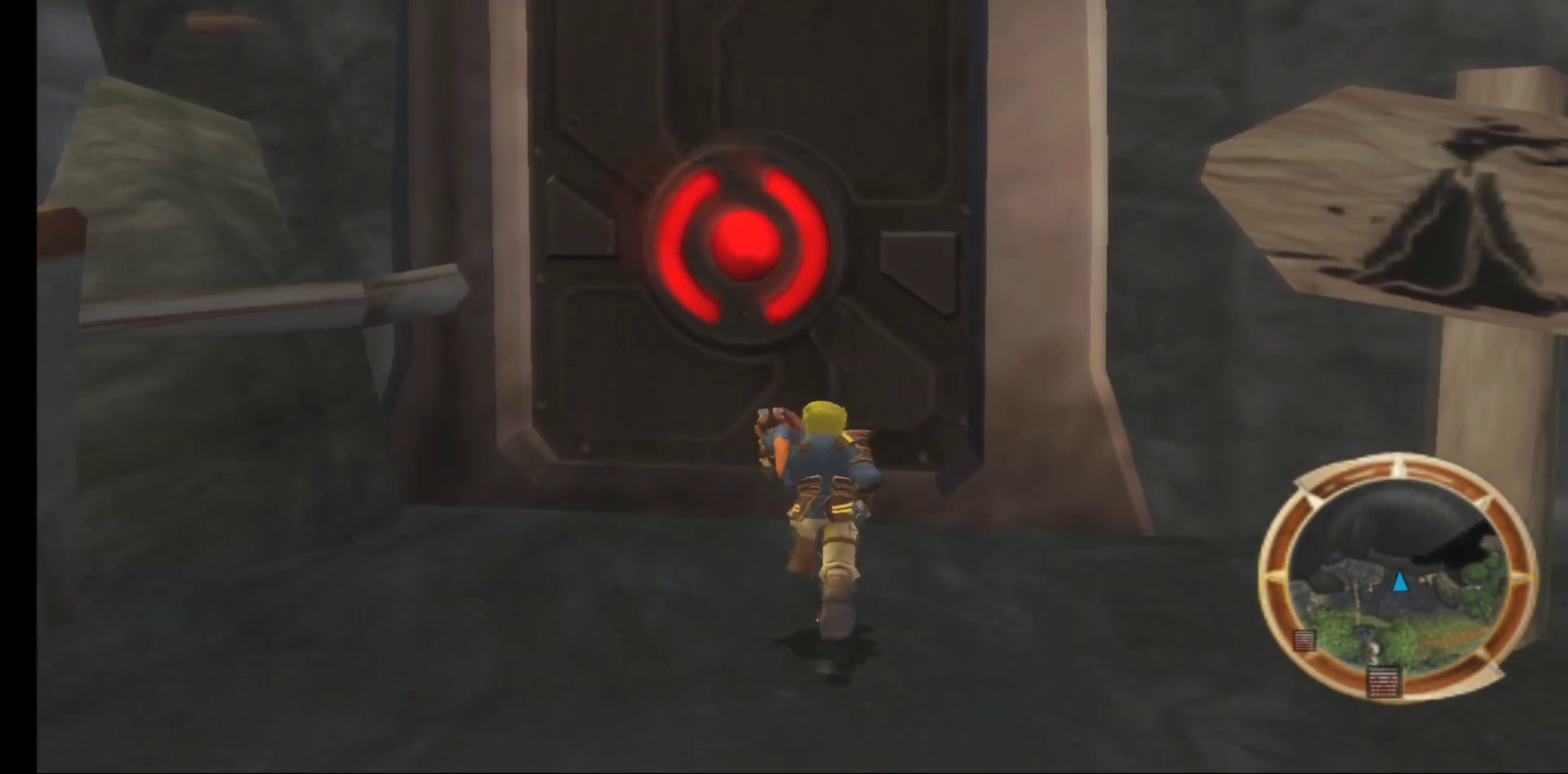
{"buttons": [], "left_stick": "down-left", "right_stick": "center", "events": [[250, "left_stick", "down-left"]]}
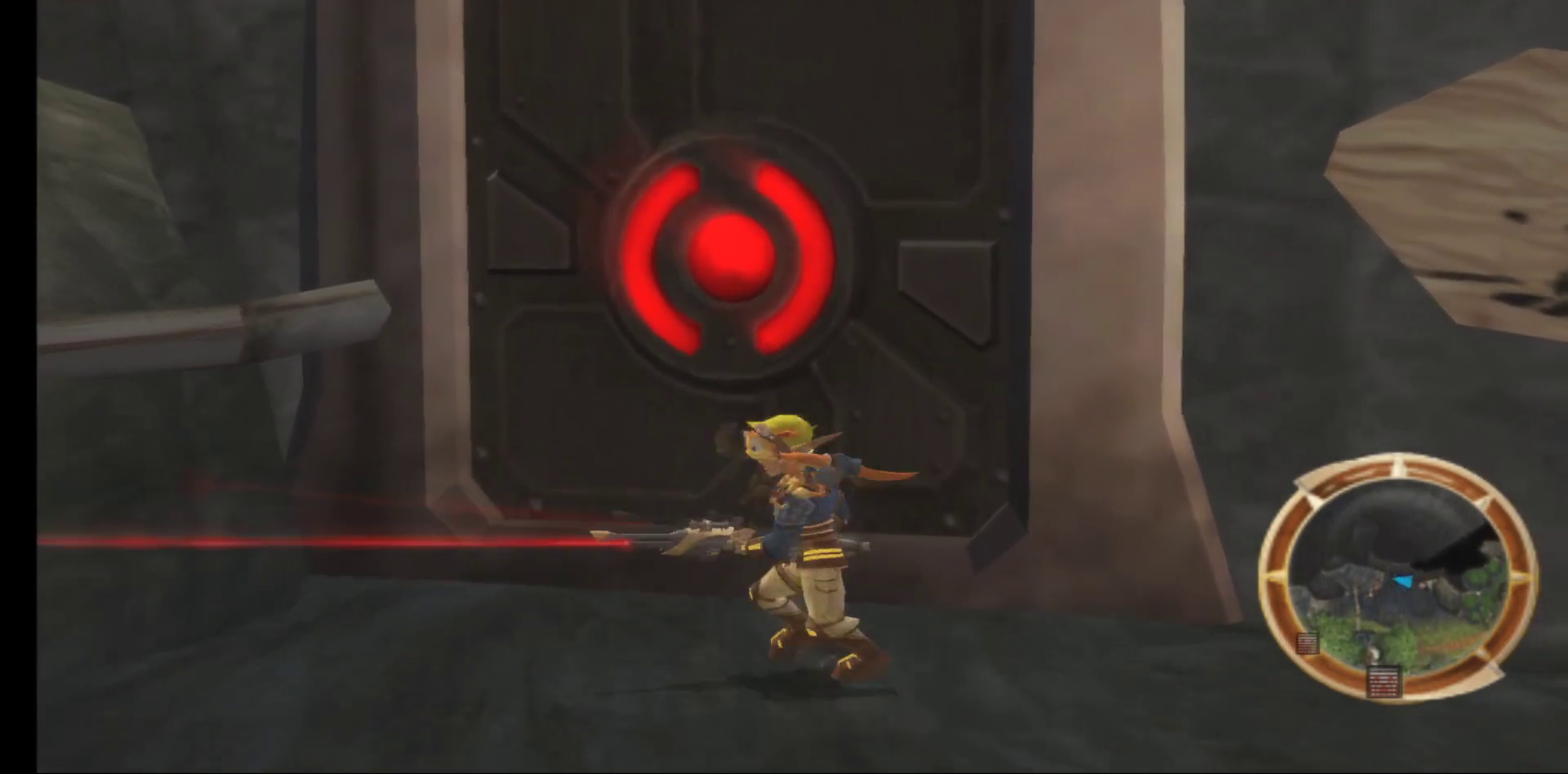
{"buttons": [], "left_stick": "down-left", "right_stick": "center", "events": []}
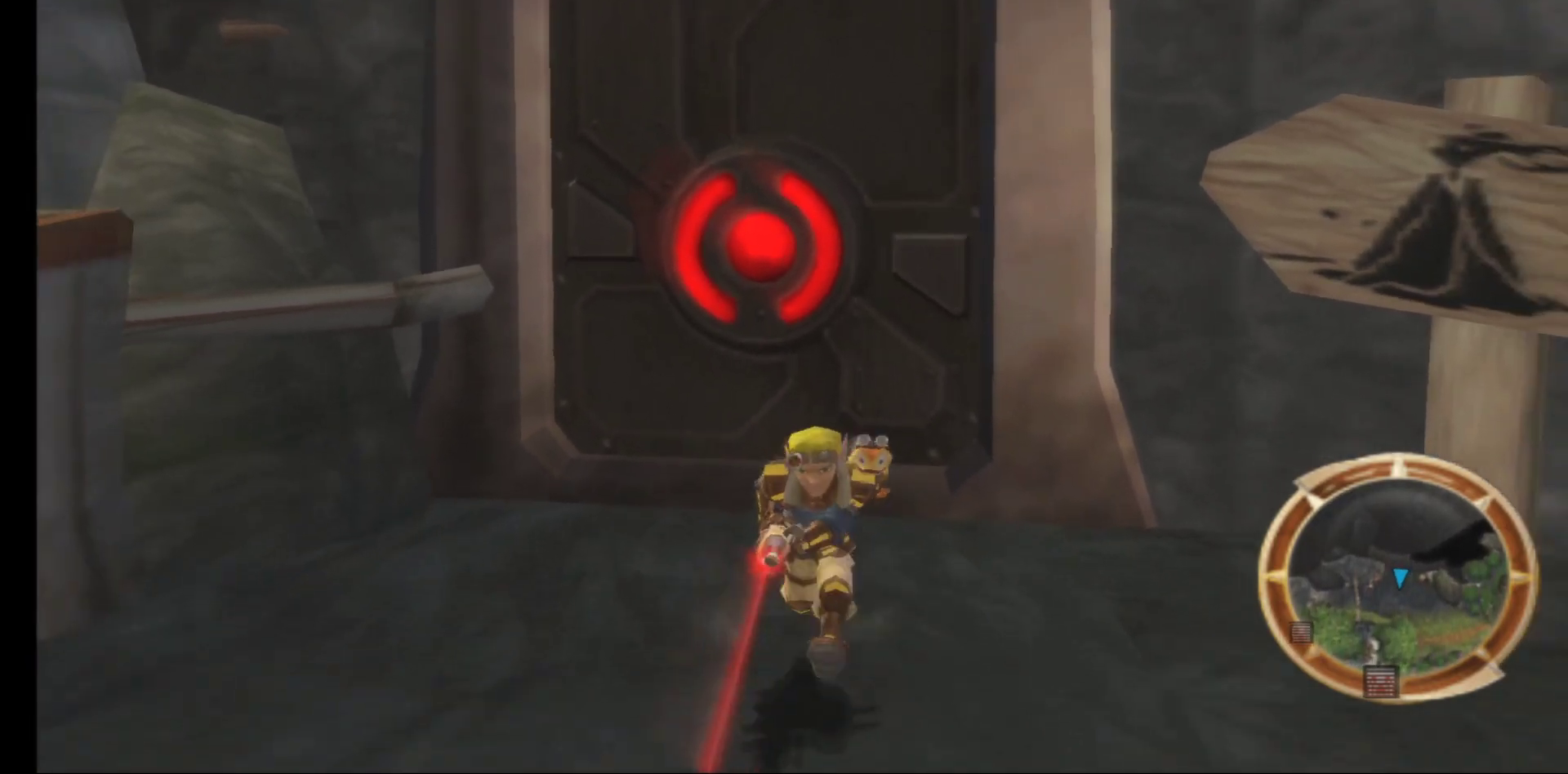
{"buttons": [], "left_stick": "down-left", "right_stick": "center", "events": []}
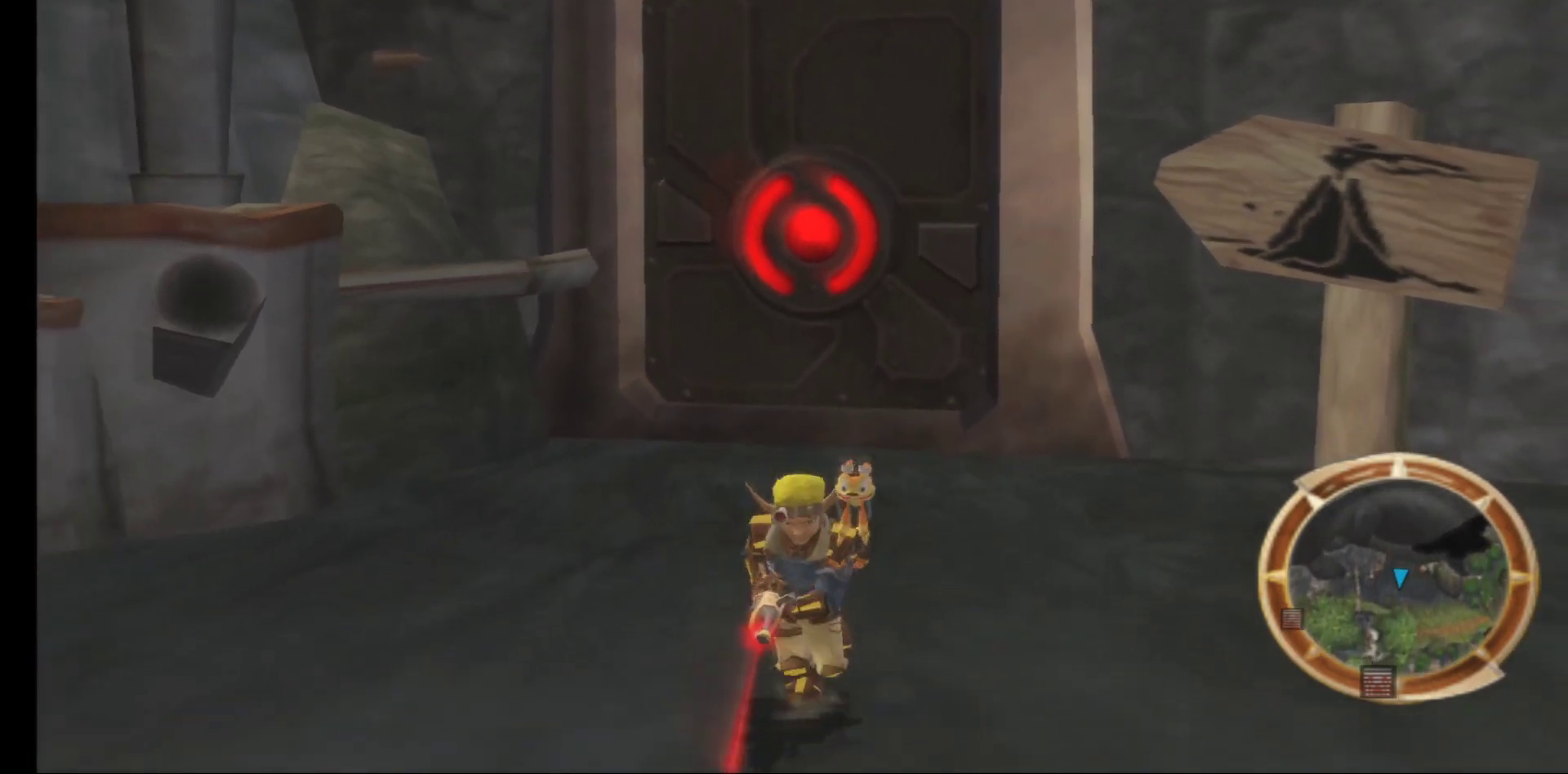
{"buttons": [], "left_stick": "center", "right_stick": "center", "events": [[267, "left_stick", "up"], [450, "left_stick", "center"]]}
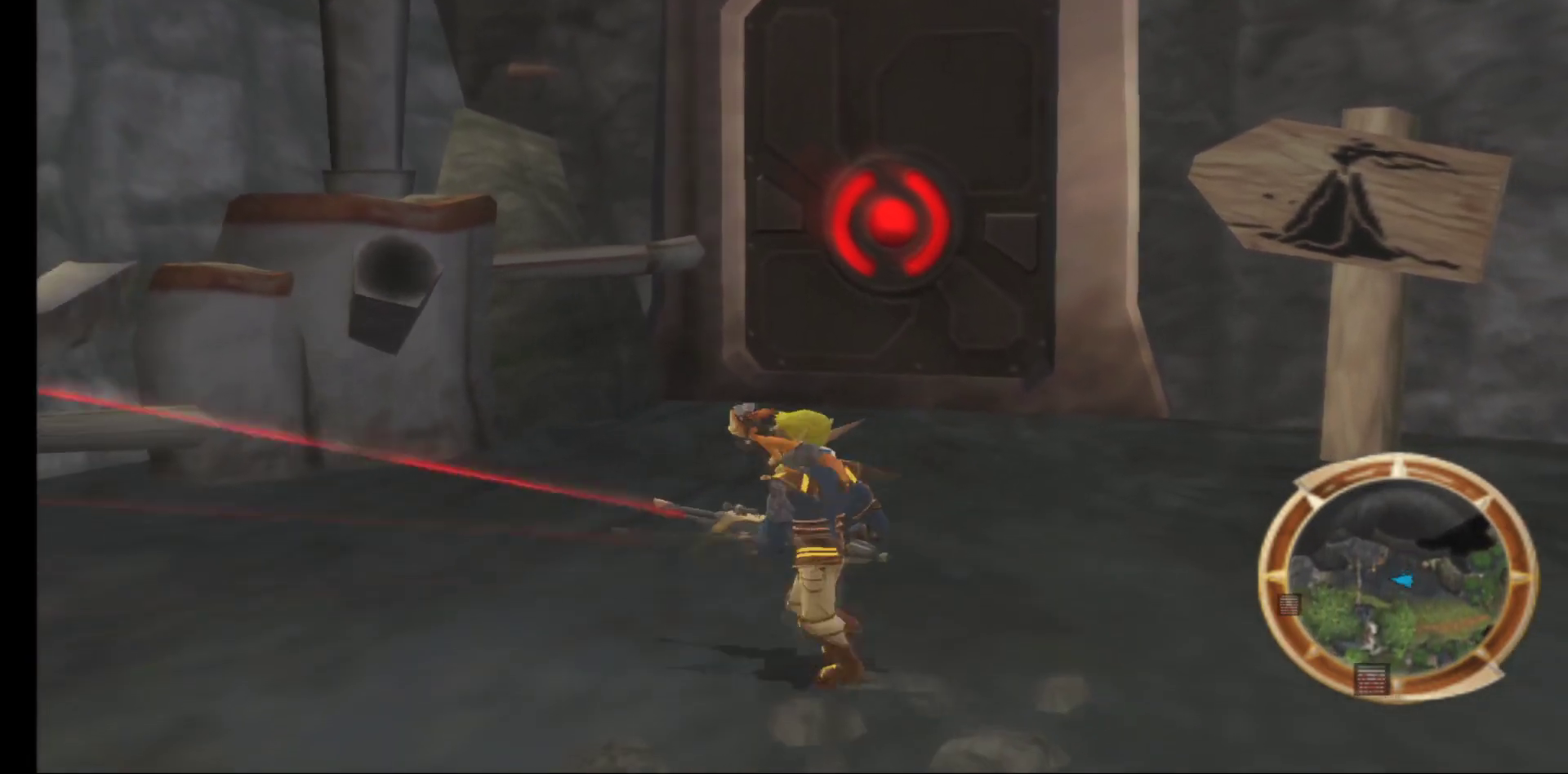
{"buttons": [], "left_stick": "center", "right_stick": "center", "events": [[317, "left_stick", "up-right"], [467, "left_stick", "center"]]}
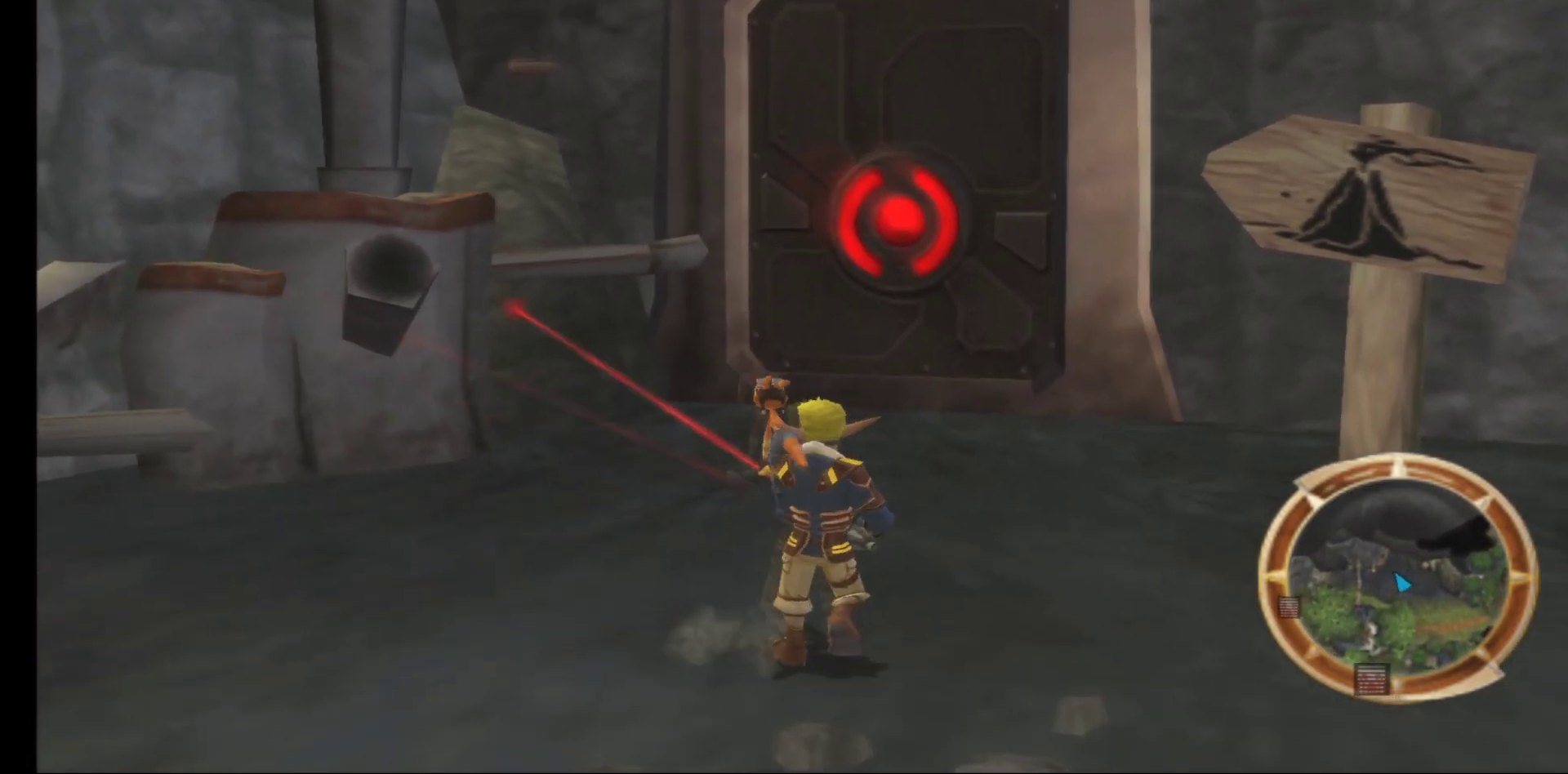
{"buttons": [], "left_stick": "center", "right_stick": "center", "events": [[350, "R1", "down"], [467, "R1", "up"]]}
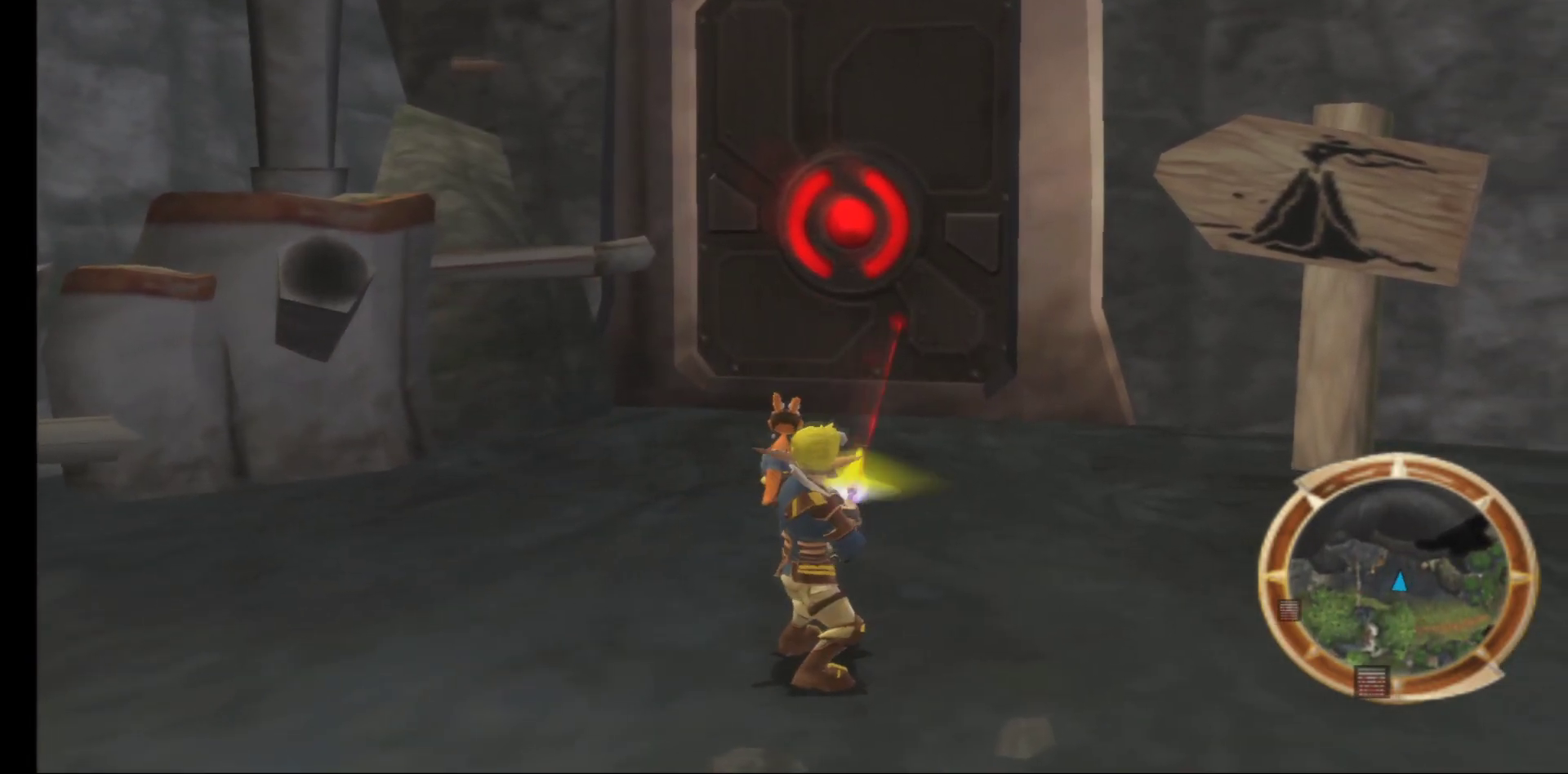
{"buttons": [], "left_stick": "down-right", "right_stick": "center", "events": [[267, "left_stick", "down-right"]]}
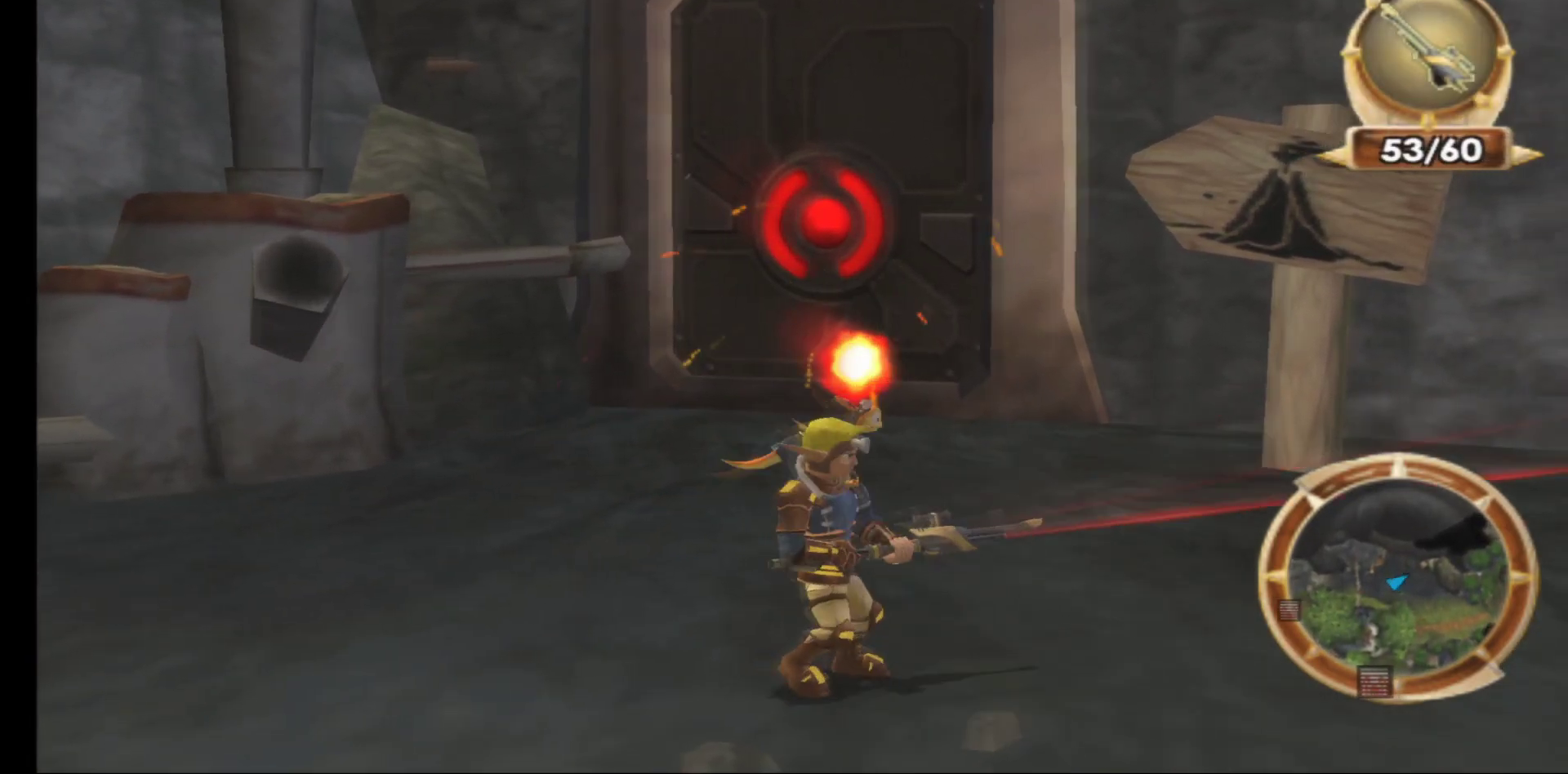
{"buttons": [], "left_stick": "up-right", "right_stick": "right", "events": [[50, "right_stick", "right"], [133, "left_stick", "right"], [333, "left_stick", "up-right"]]}
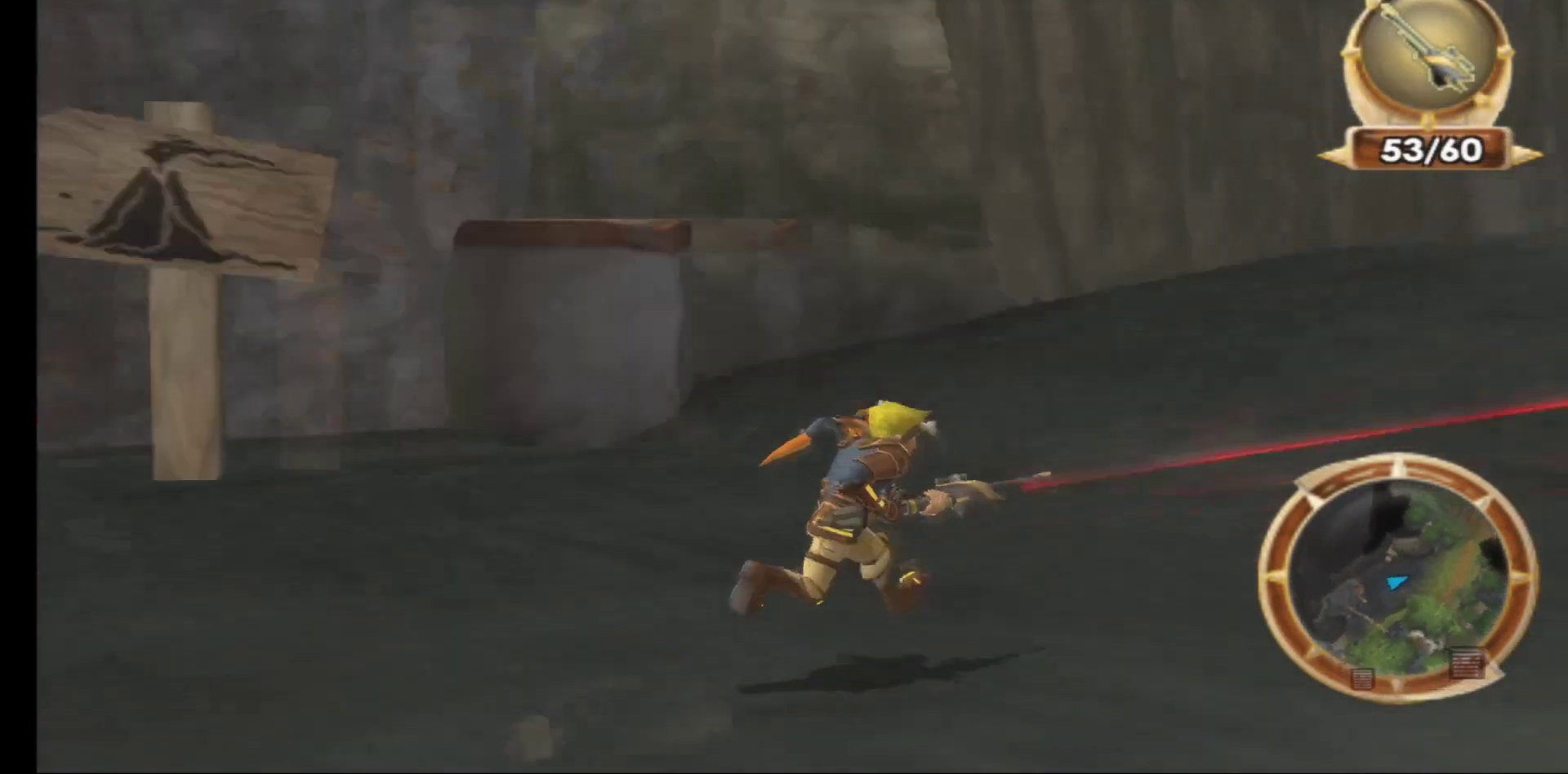
{"buttons": [], "left_stick": "up", "right_stick": "center", "events": [[50, "right_stick", "center"], [400, "left_stick", "up"]]}
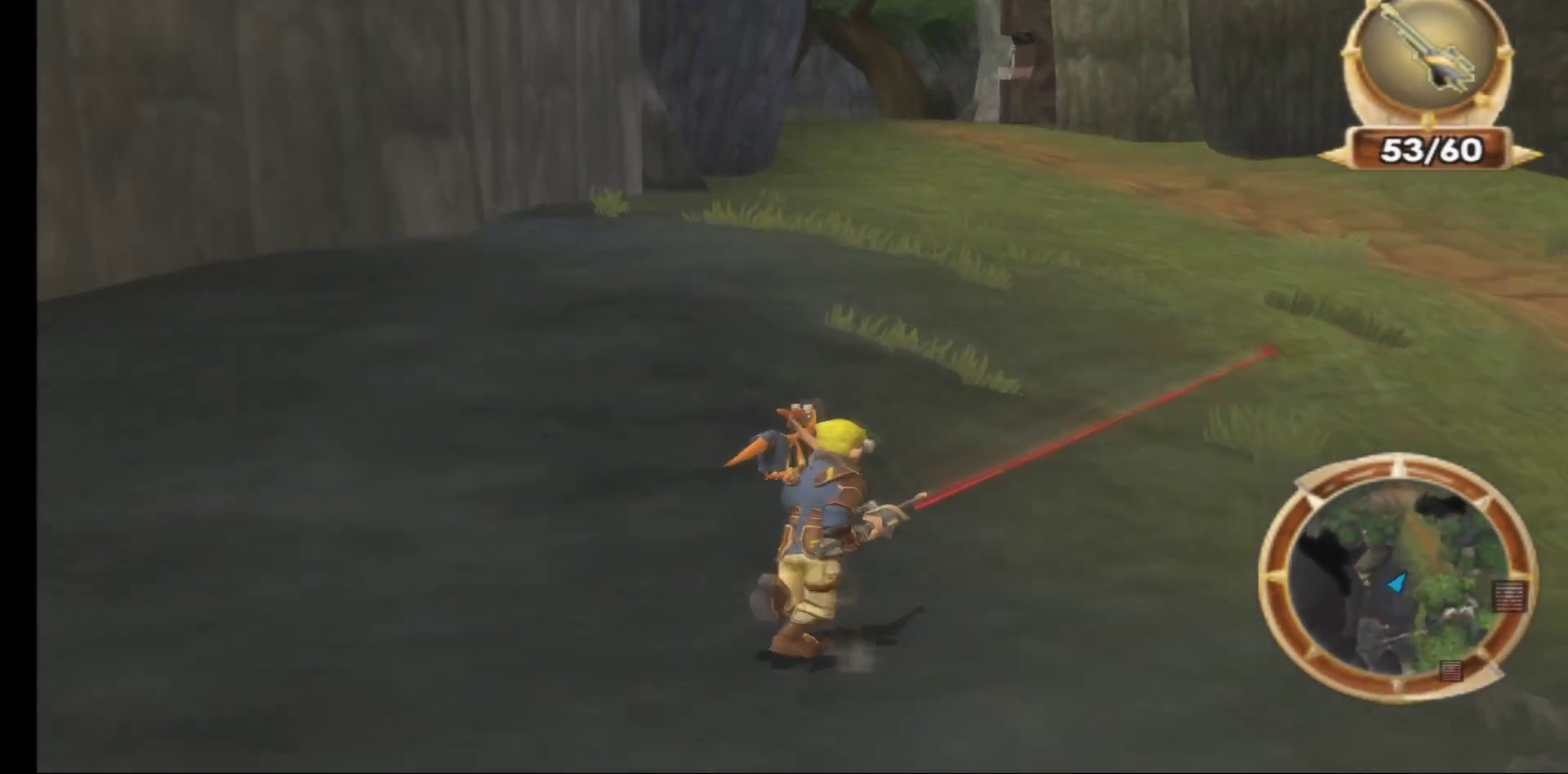
{"buttons": [], "left_stick": "up", "right_stick": "center", "events": [[150, "right_stick", "up"], [383, "right_stick", "center"]]}
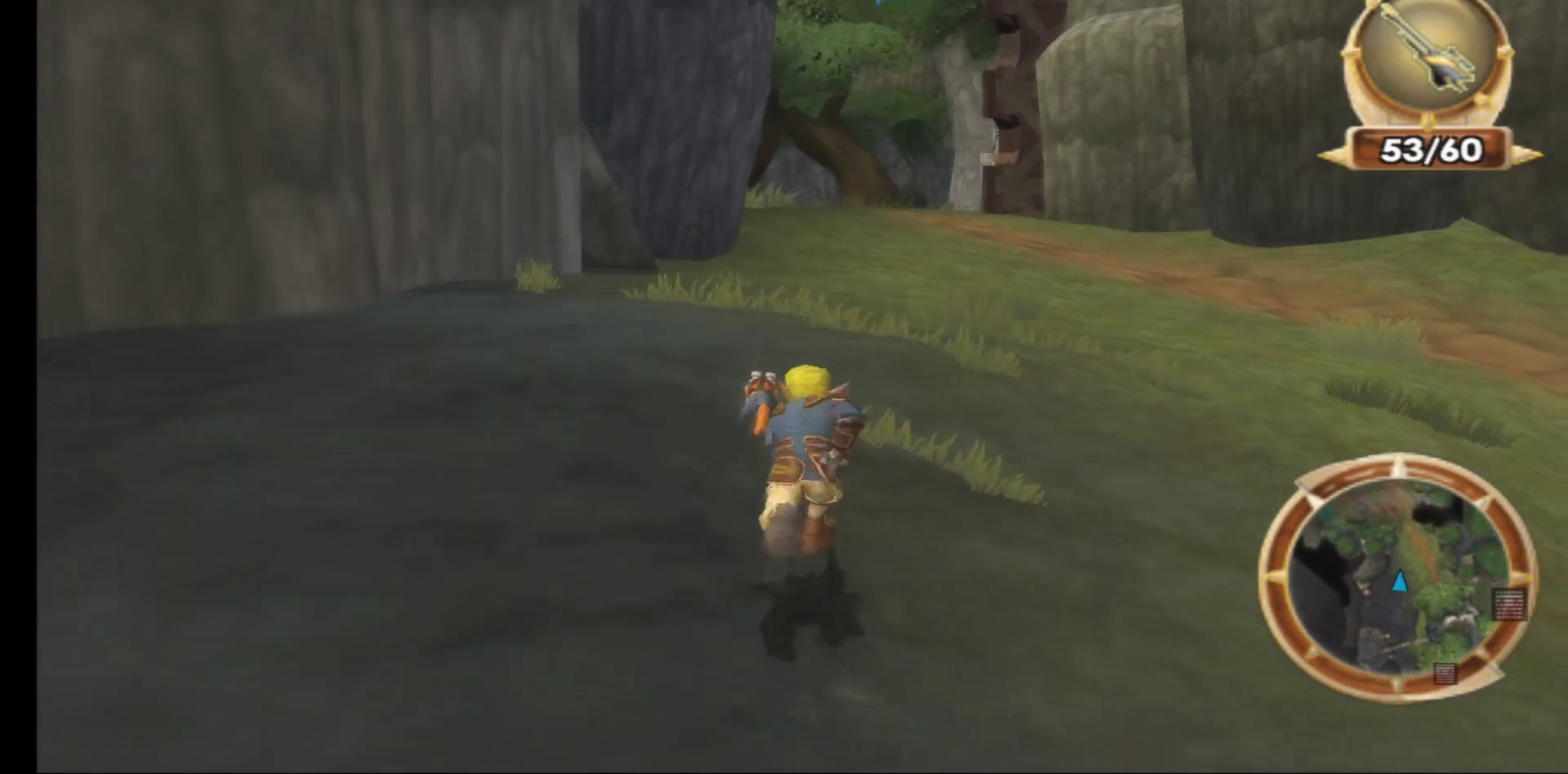
{"buttons": [], "left_stick": "up", "right_stick": "center", "events": []}
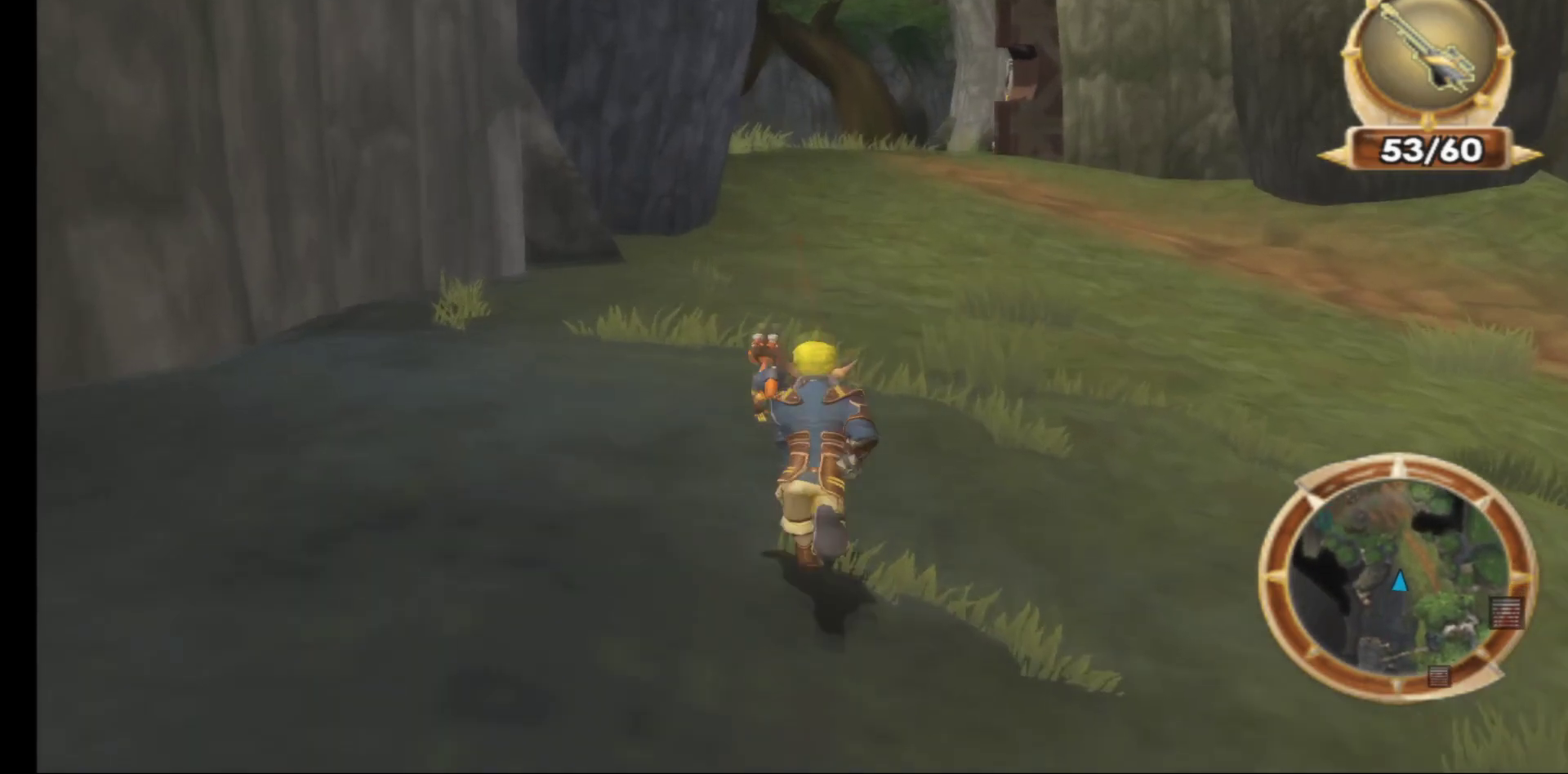
{"buttons": [], "left_stick": "up", "right_stick": "right", "events": [[483, "right_stick", "right"]]}
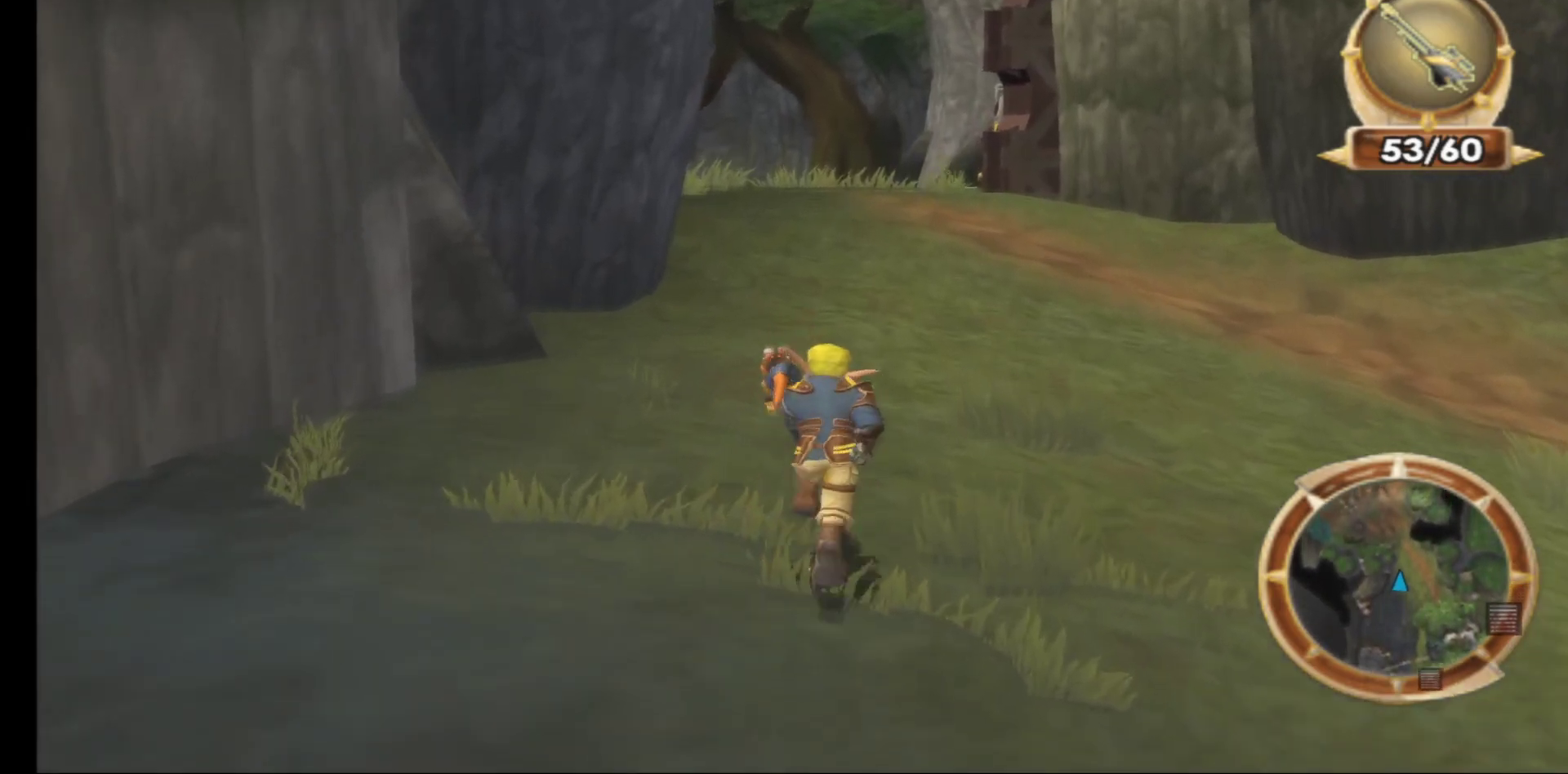
{"buttons": [], "left_stick": "up-right", "right_stick": "right", "events": [[67, "left_stick", "up-right"]]}
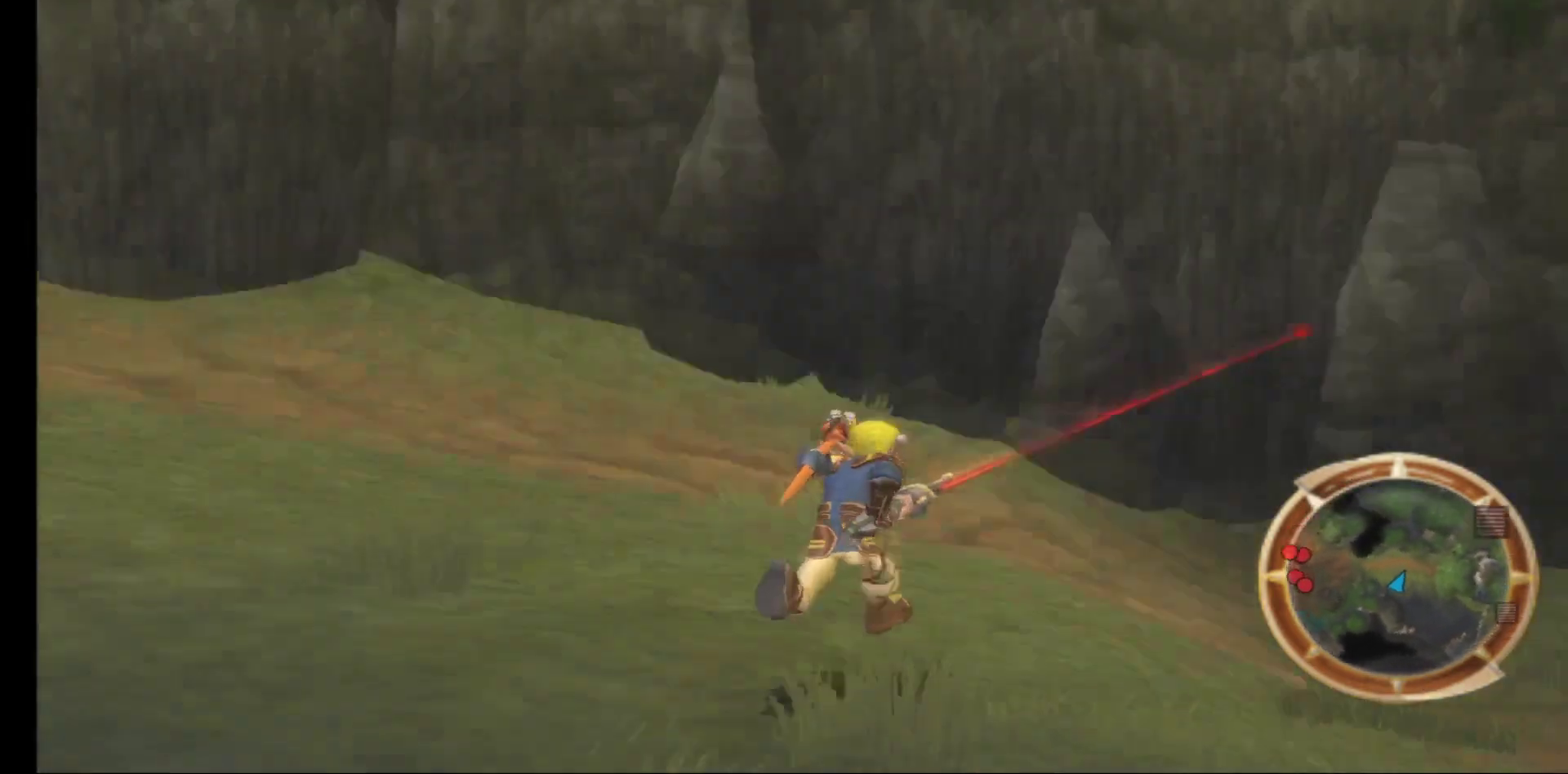
{"buttons": [], "left_stick": "up", "right_stick": "center", "events": [[250, "right_stick", "center"], [350, "left_stick", "up"]]}
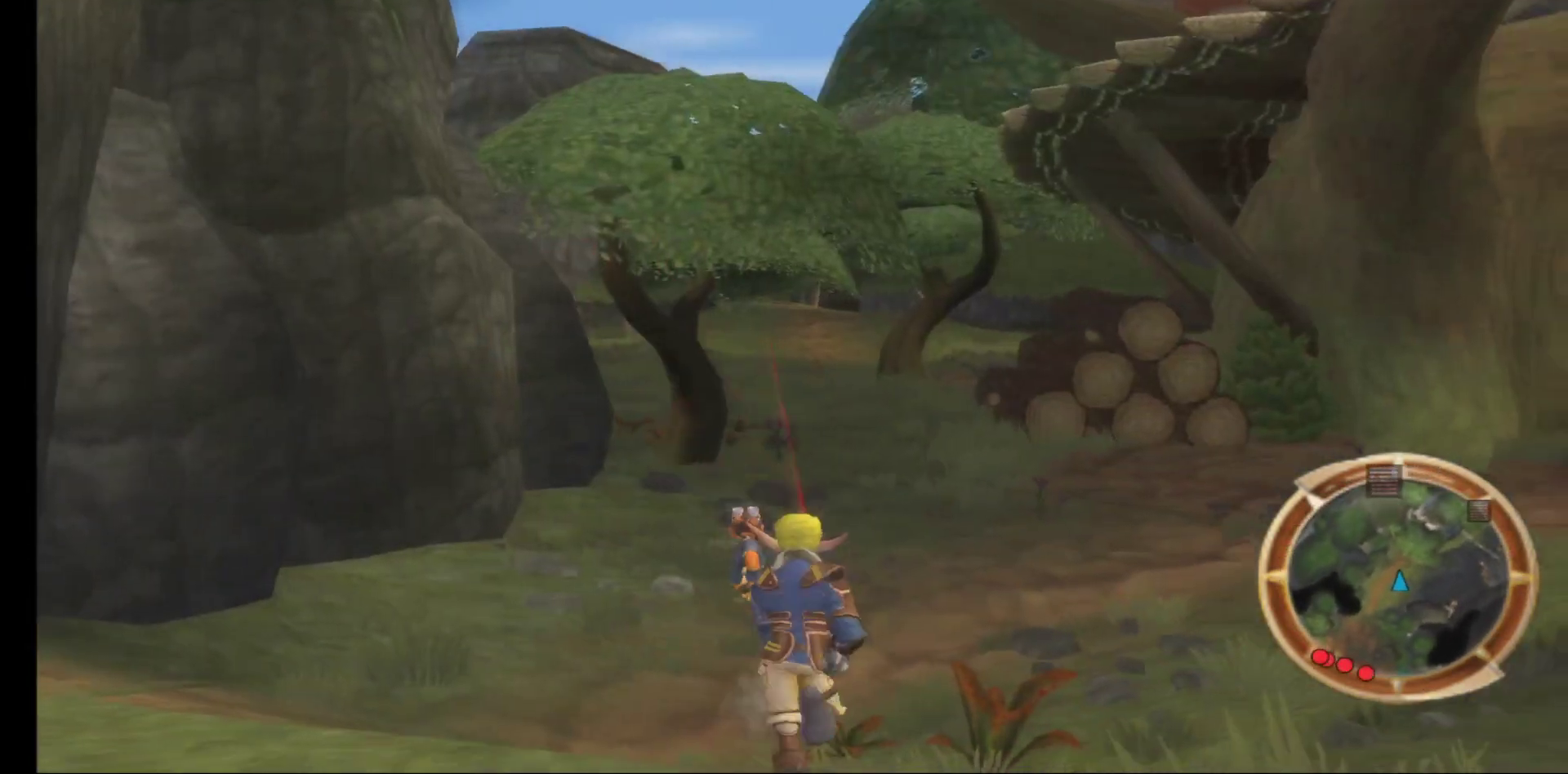
{"buttons": [], "left_stick": "up", "right_stick": "center", "events": [[200, "right_stick", "right"], [350, "right_stick", "center"]]}
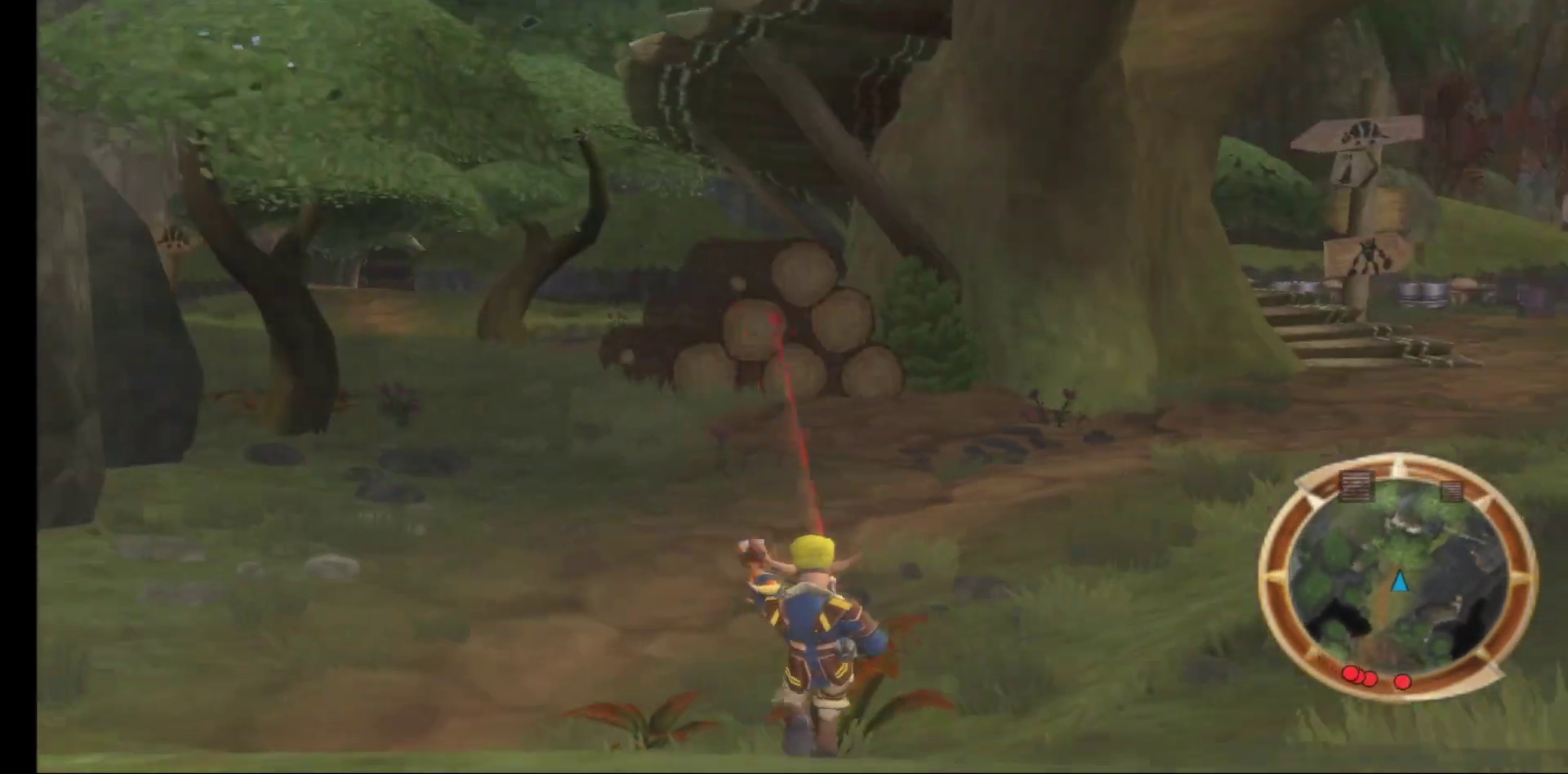
{"buttons": [], "left_stick": "up", "right_stick": "center", "events": [[117, "right_stick", "right"], [383, "right_stick", "center"]]}
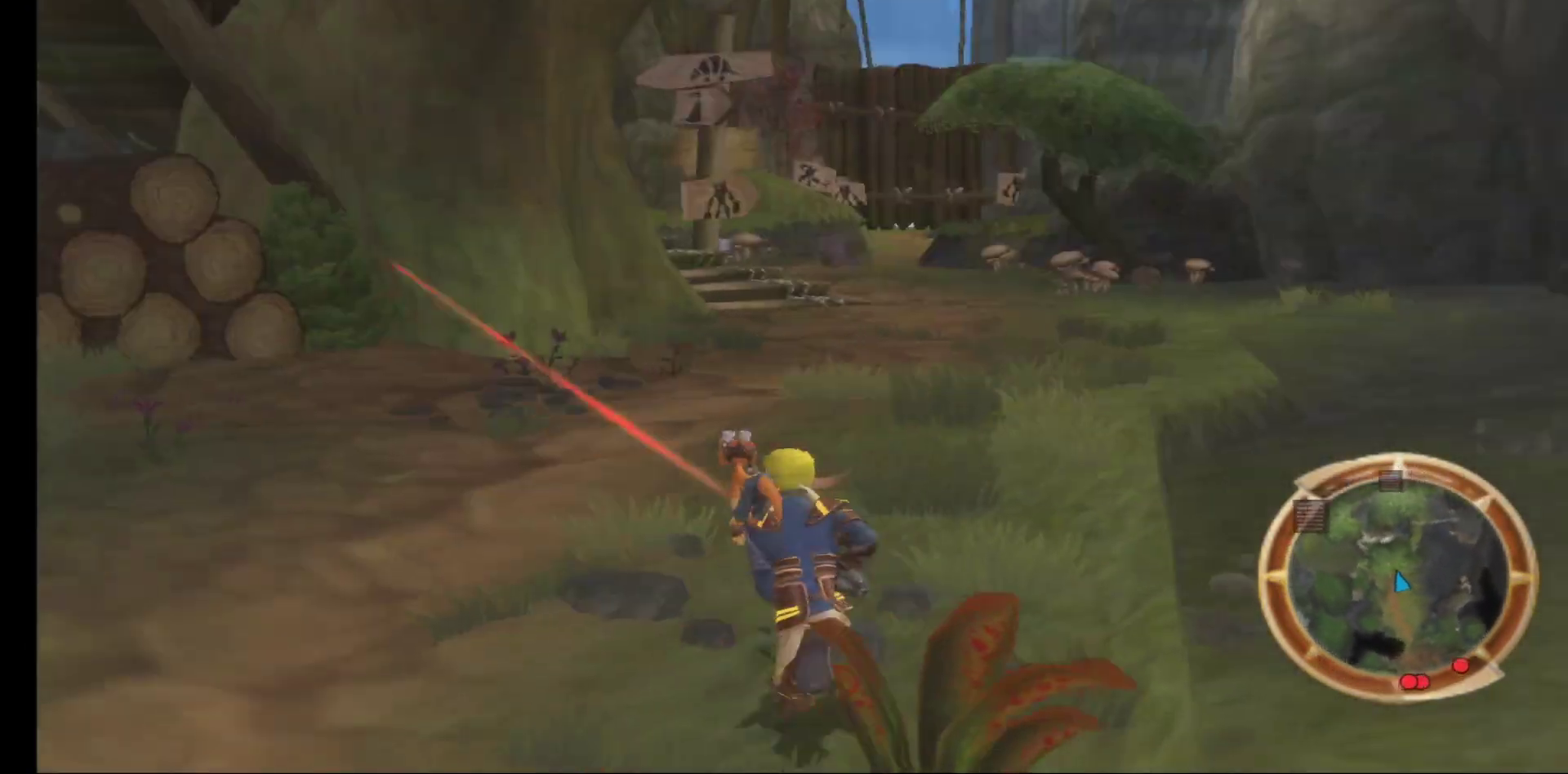
{"buttons": [], "left_stick": "up", "right_stick": "center", "events": []}
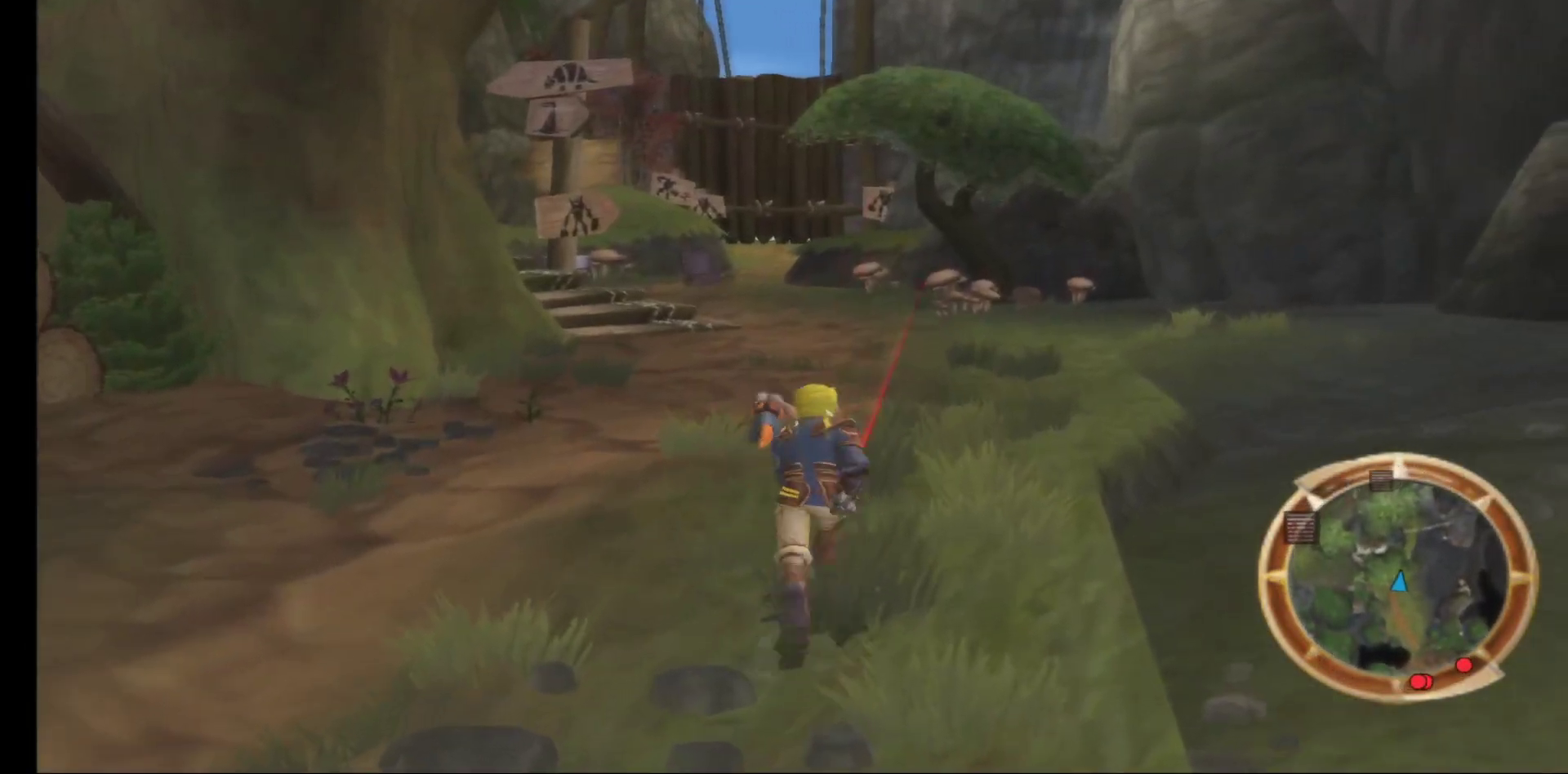
{"buttons": [], "left_stick": "up", "right_stick": "center", "events": []}
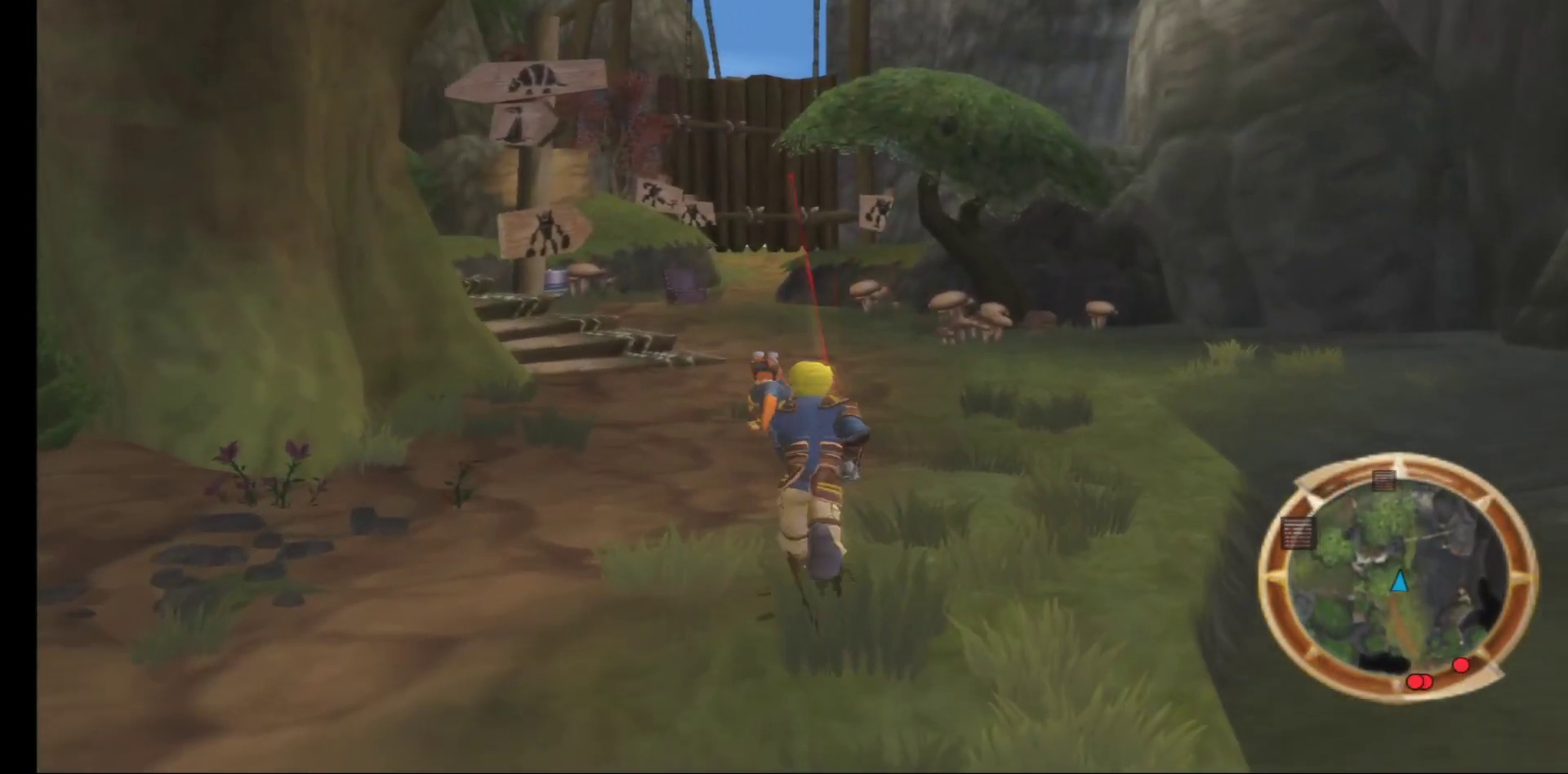
{"buttons": [], "left_stick": "up", "right_stick": "center", "events": []}
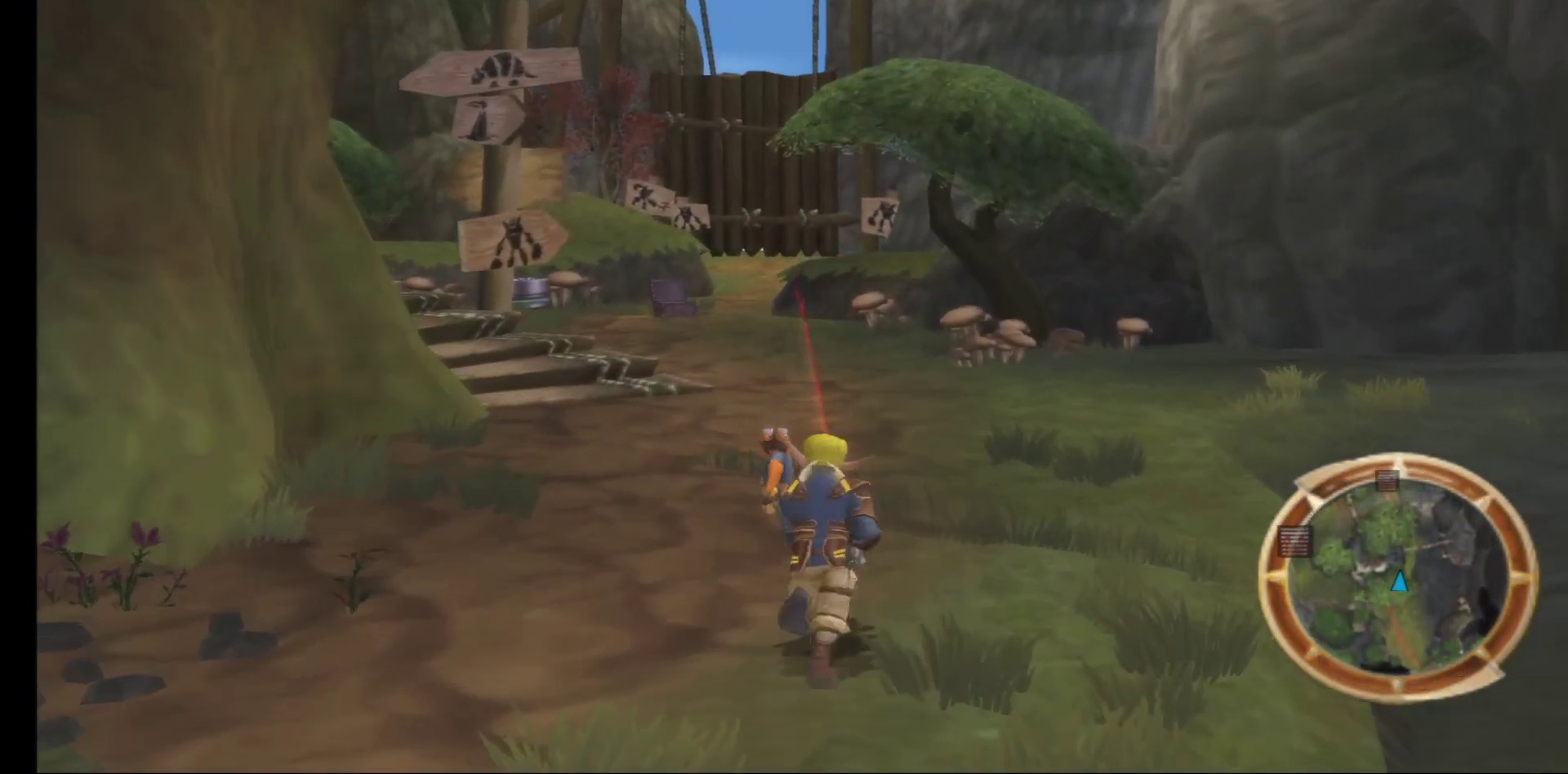
{"buttons": [], "left_stick": "up", "right_stick": "left", "events": [[450, "right_stick", "left"]]}
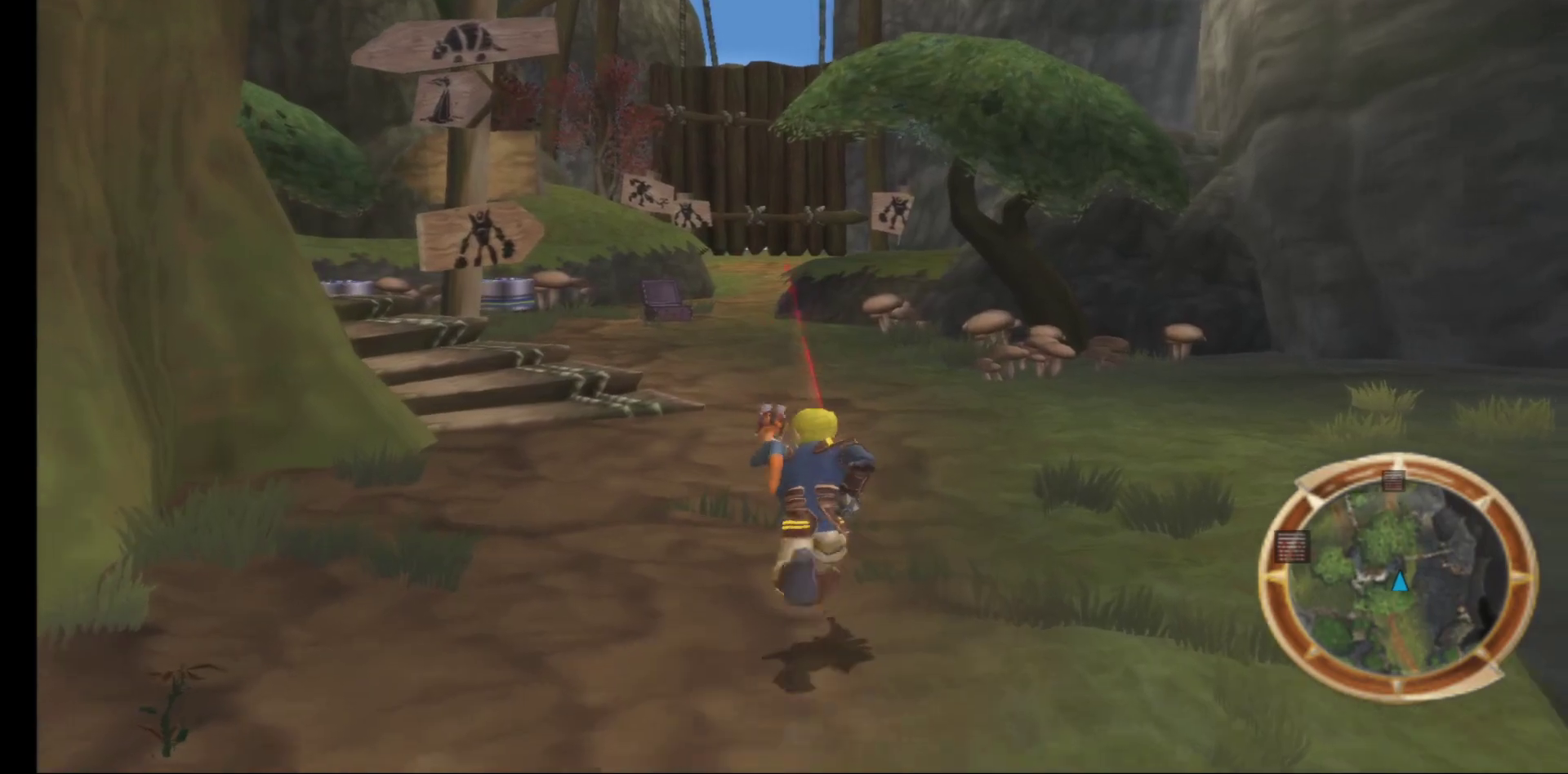
{"buttons": [], "left_stick": "up", "right_stick": "center", "events": [[233, "right_stick", "center"]]}
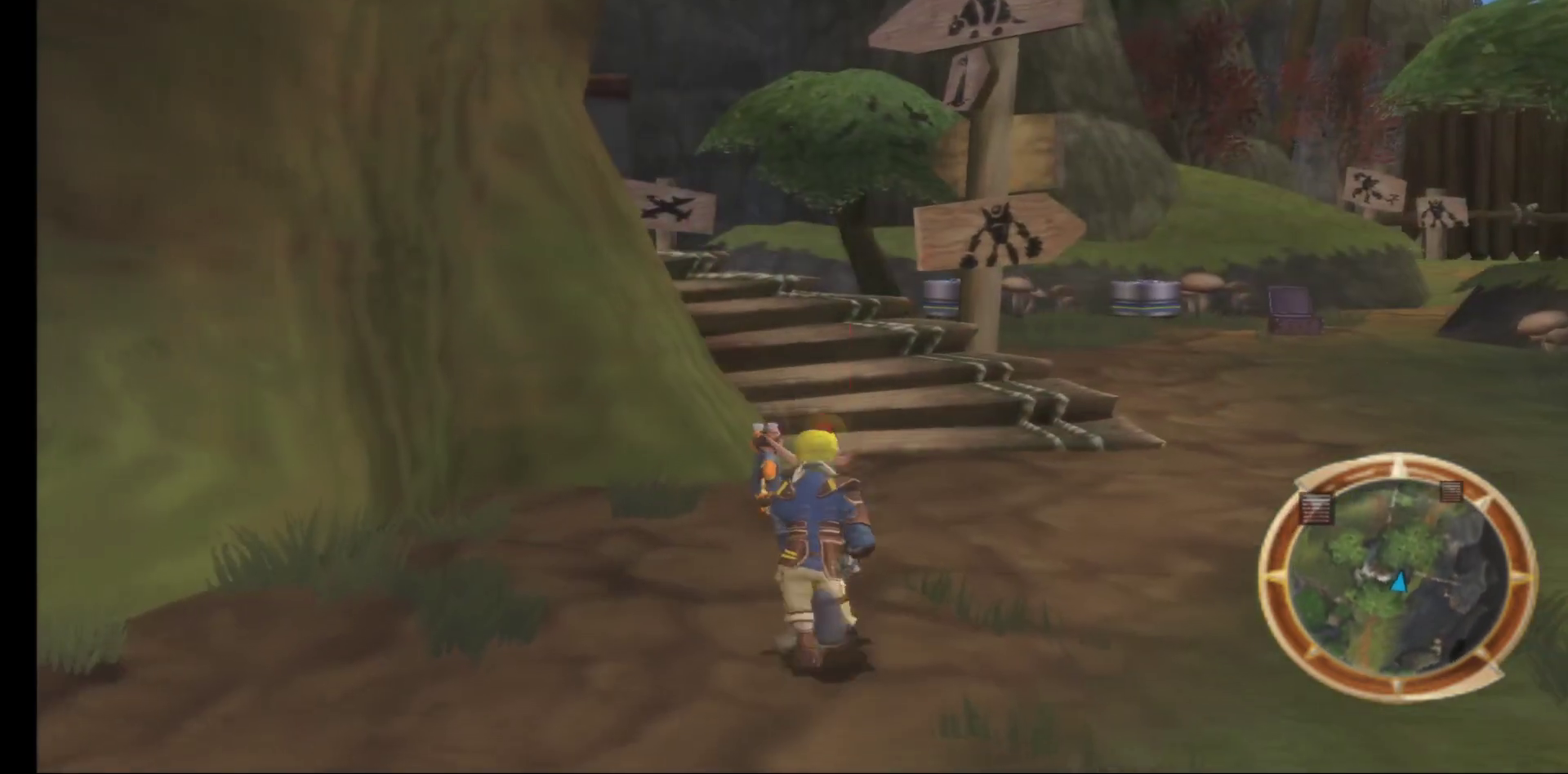
{"buttons": [], "left_stick": "up", "right_stick": "center", "events": []}